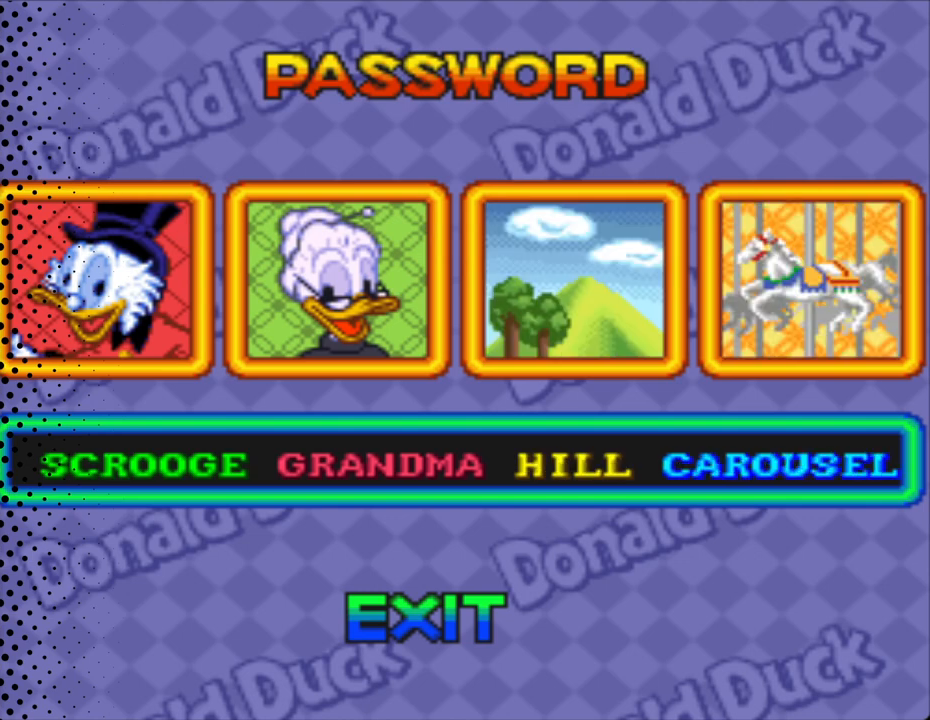
Gameplay with a controller (Nintendo layout); each line is a JSON object with the inputs held at the frame after it. "events" lists button and stick changes between this image and that frame as [ms after this image, input, new state], when the widget could be followed in between. Not read: L3 R3.
{"buttons": ["DPAD_UP"], "events": [[100, "DPAD_UP", "up"], [467, "DPAD_UP", "down"]]}
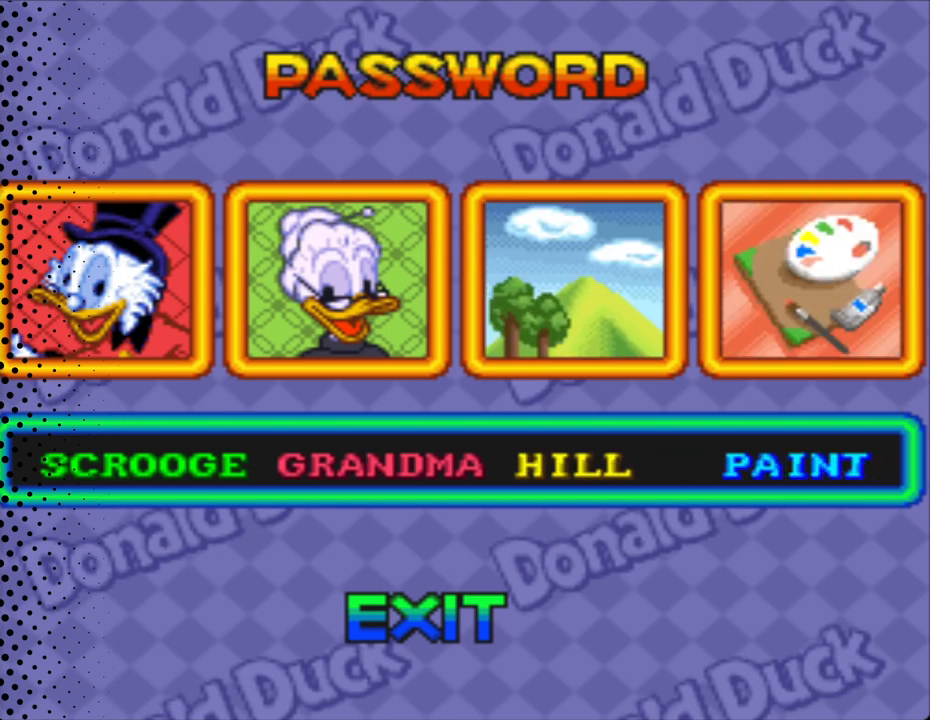
{"buttons": [], "events": [[100, "DPAD_UP", "up"]]}
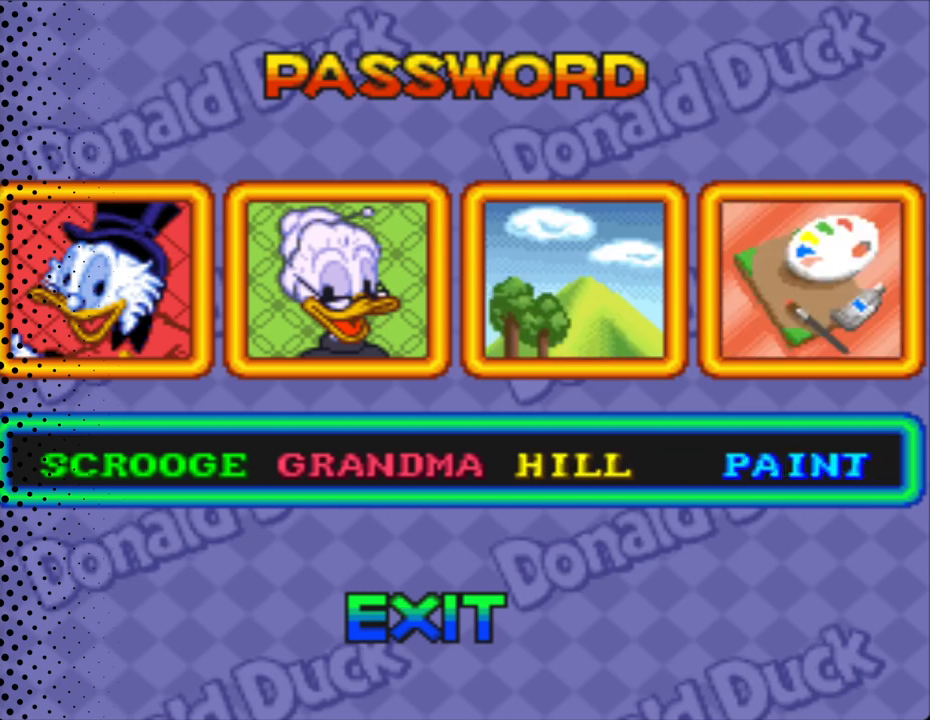
{"buttons": [], "events": []}
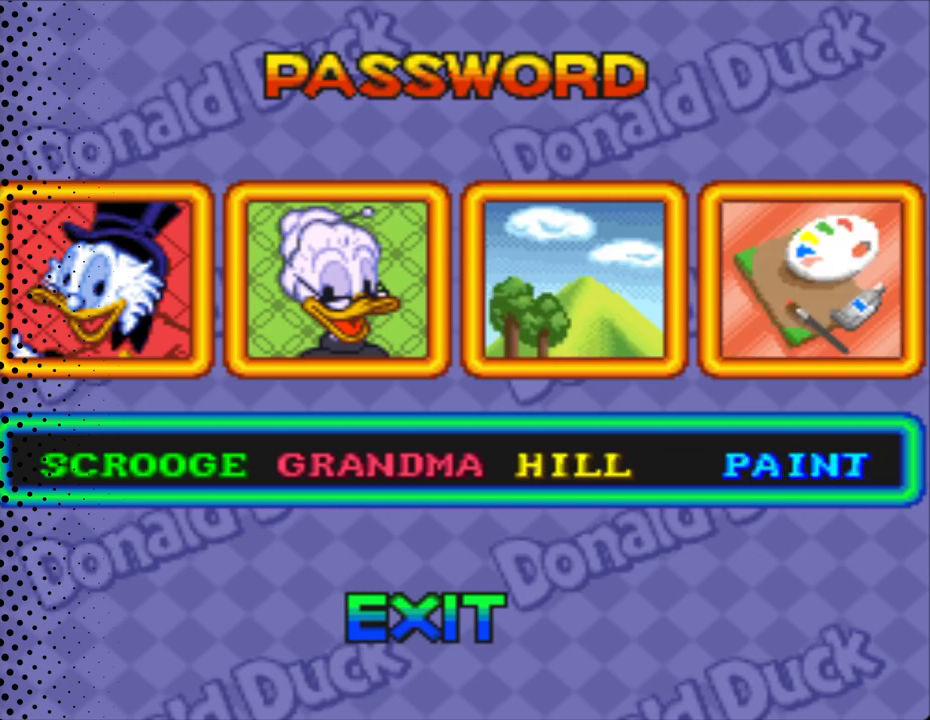
{"buttons": [], "events": [[67, "A", "down"], [333, "A", "up"]]}
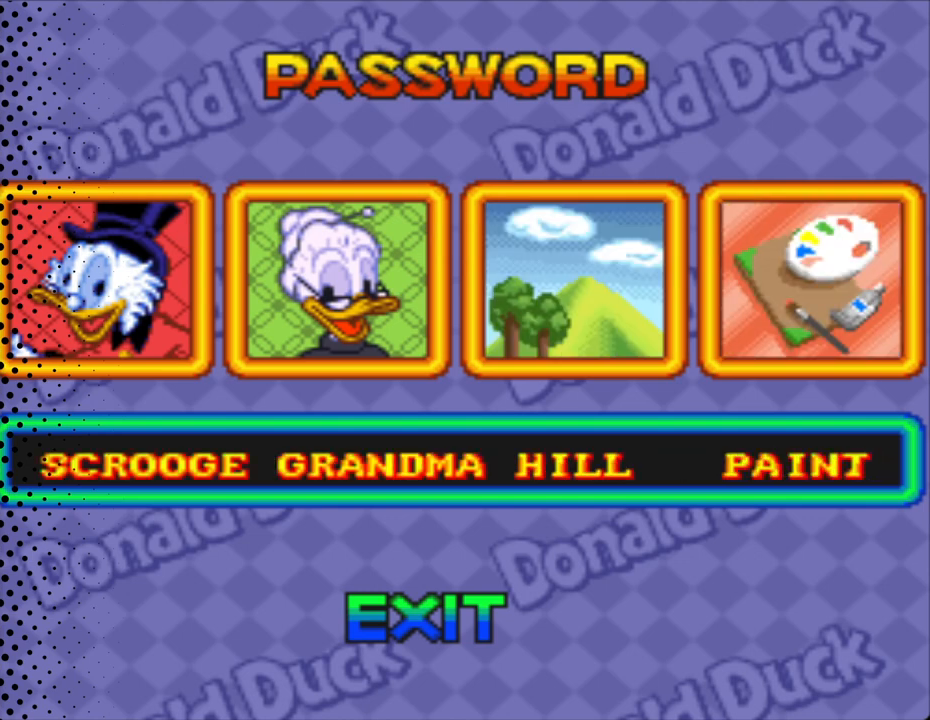
{"buttons": [], "events": []}
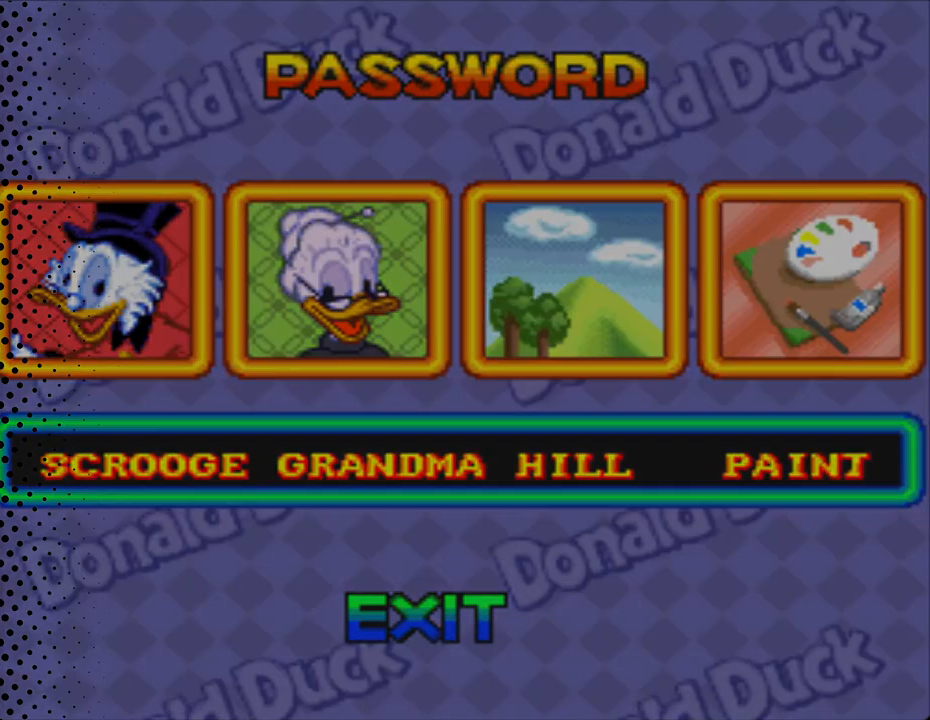
{"buttons": [], "events": []}
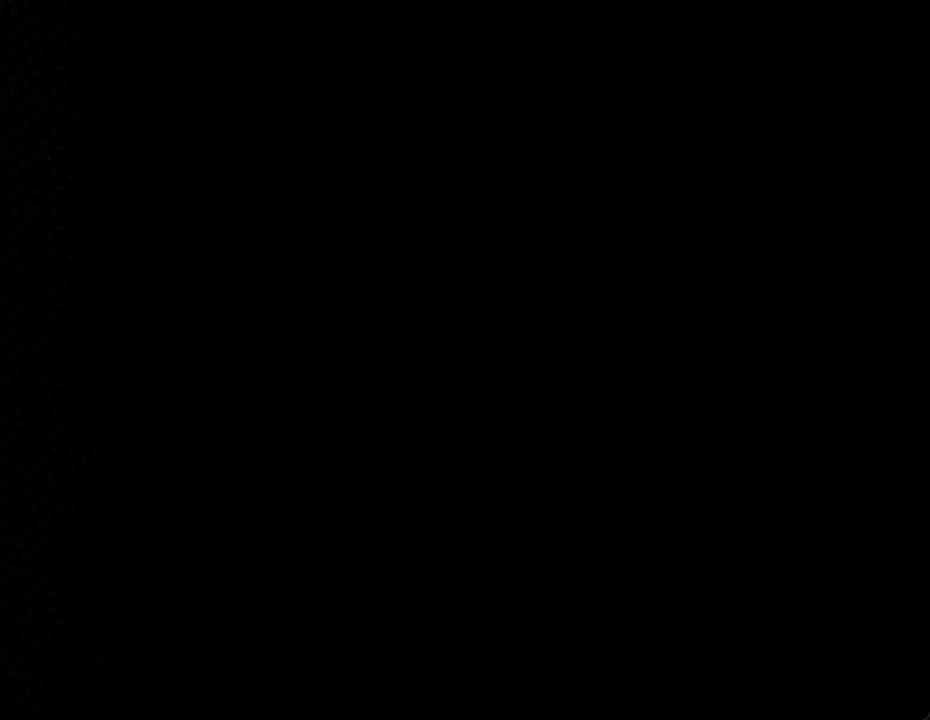
{"buttons": [], "events": []}
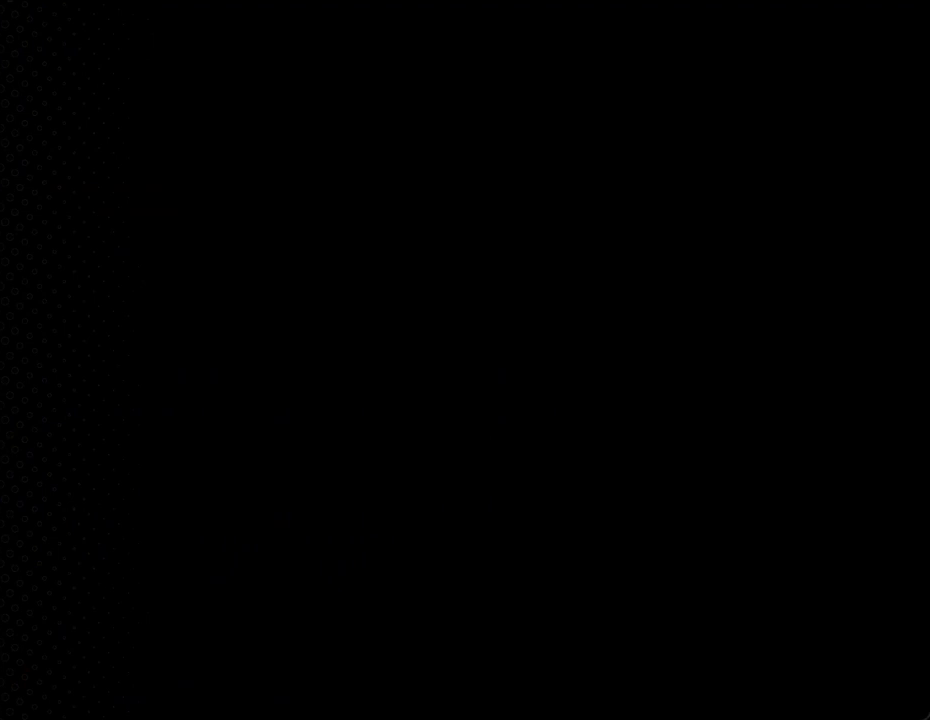
{"buttons": [], "events": []}
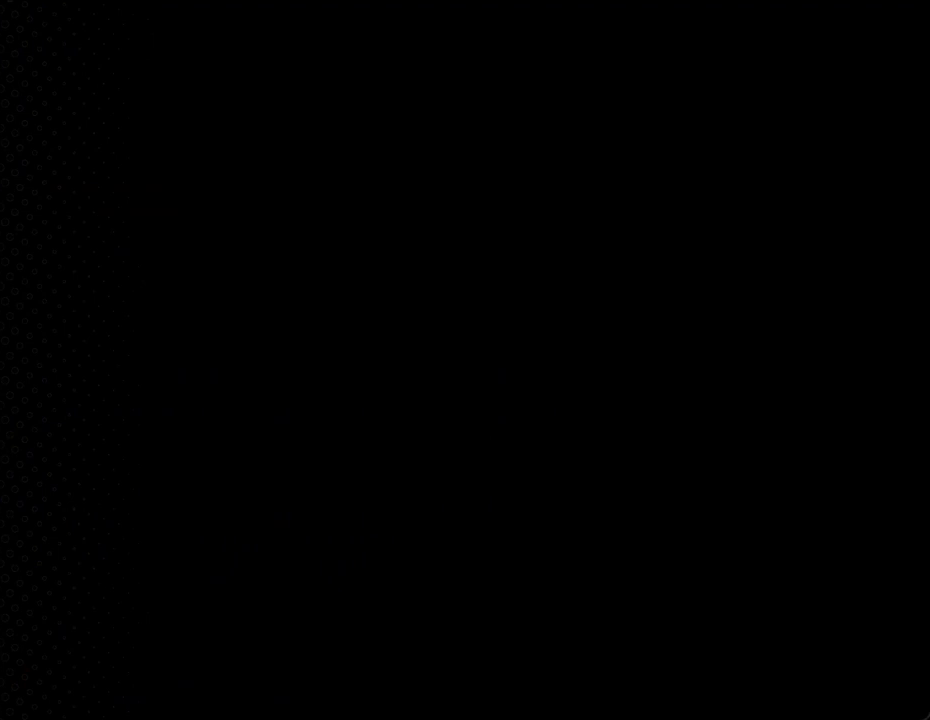
{"buttons": [], "events": []}
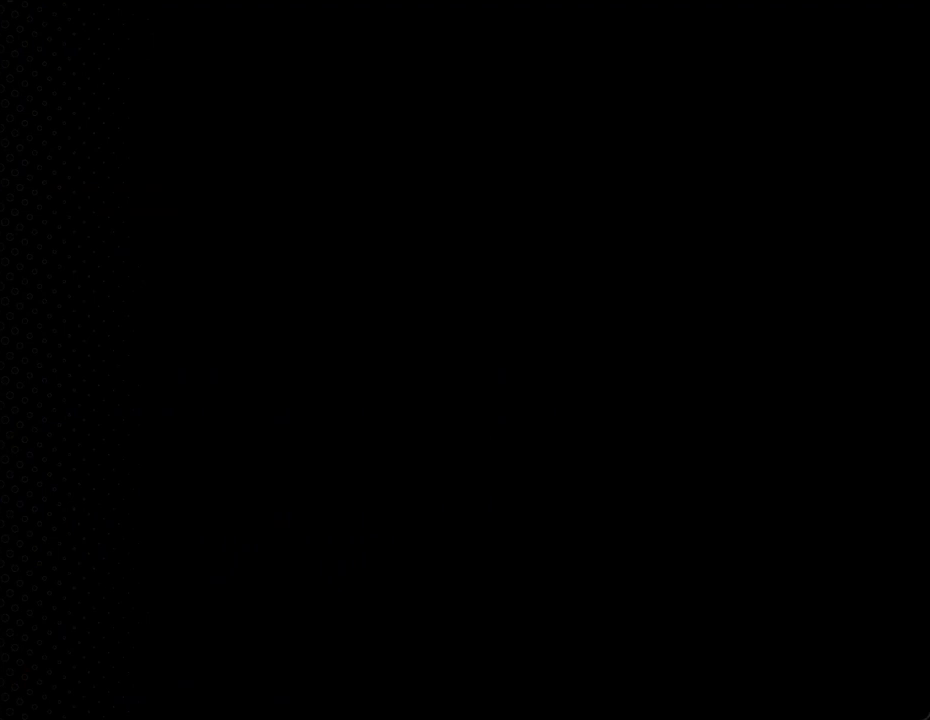
{"buttons": [], "events": []}
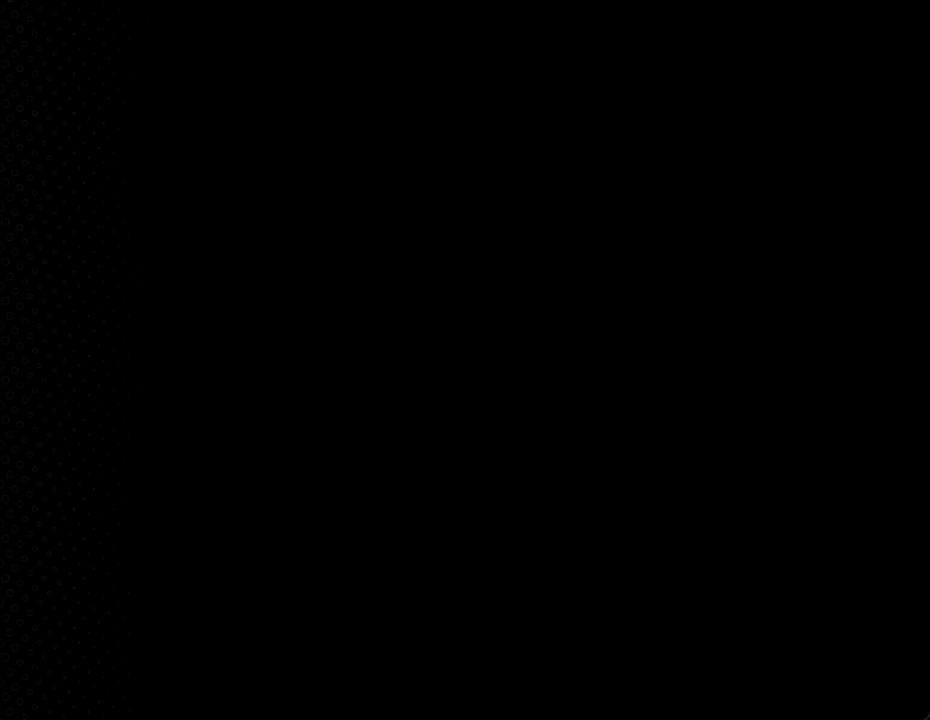
{"buttons": [], "events": []}
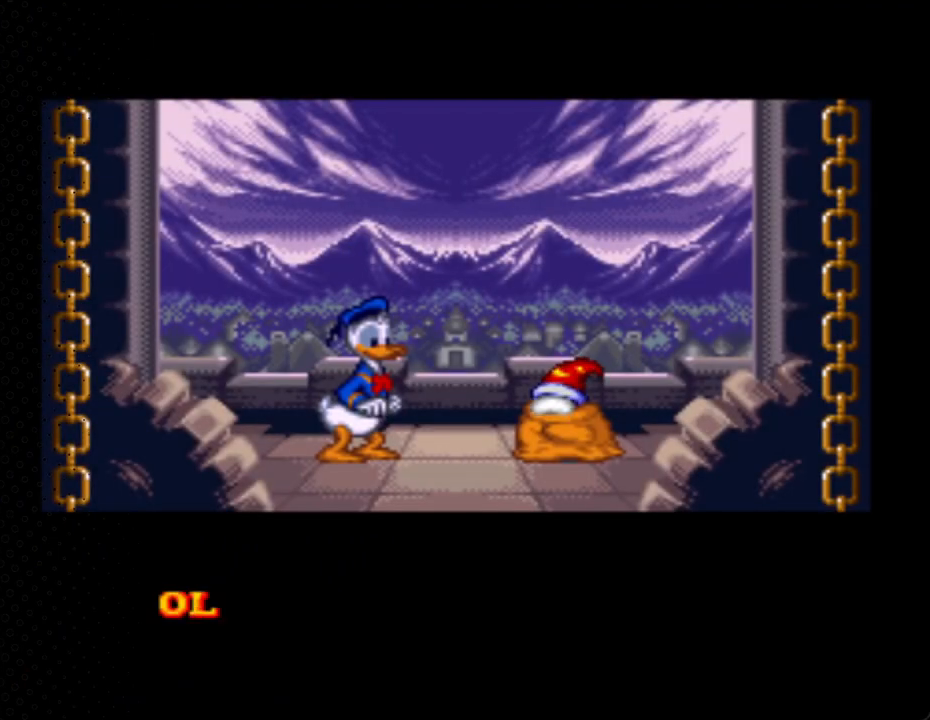
{"buttons": [], "events": []}
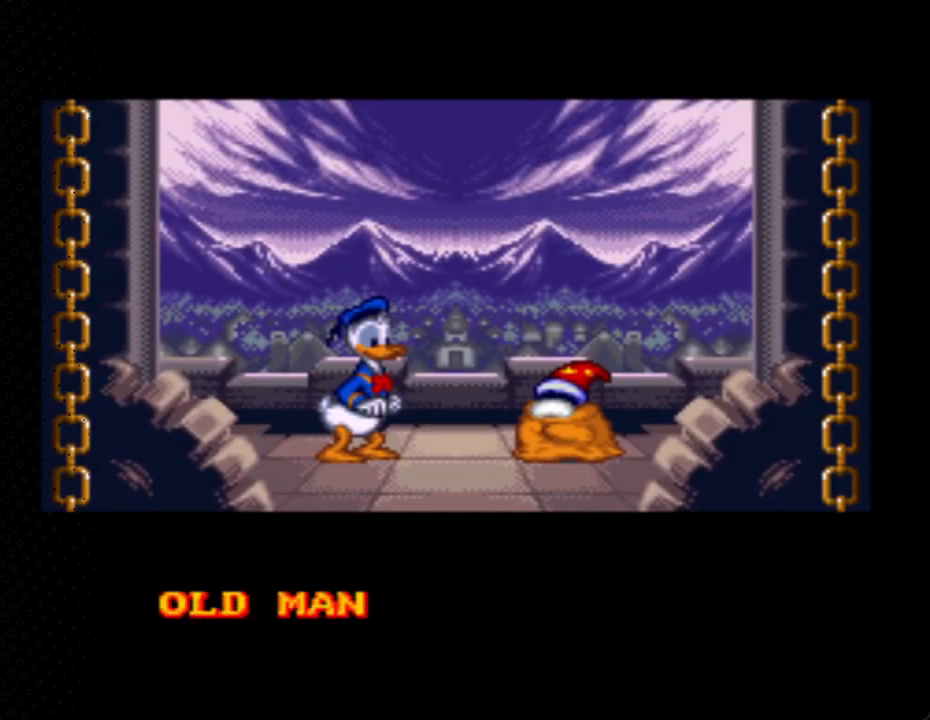
{"buttons": [], "events": []}
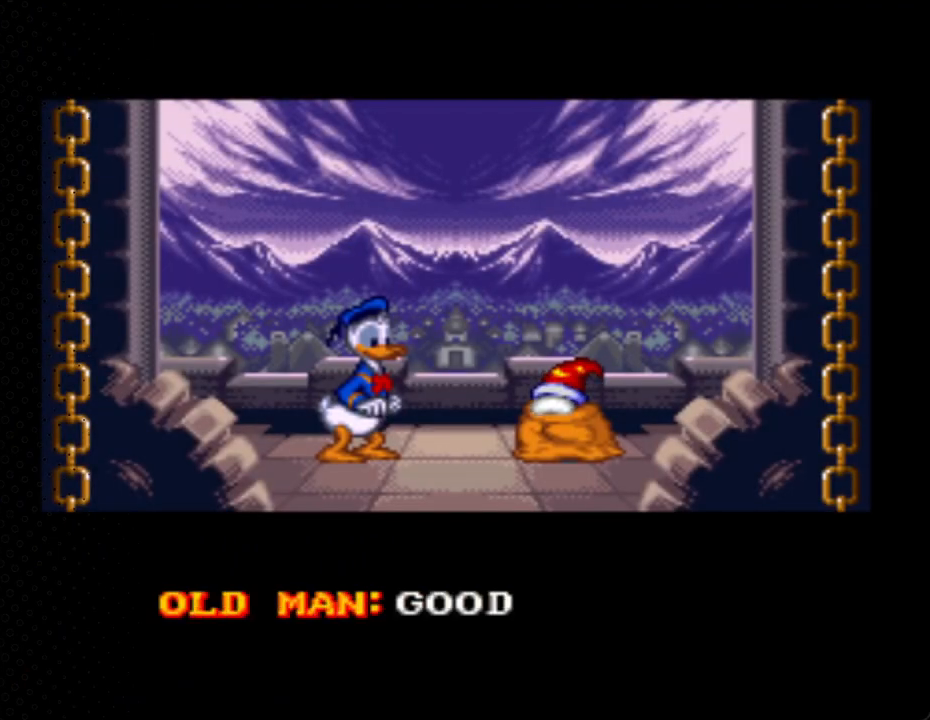
{"buttons": ["A"], "events": [[400, "A", "down"]]}
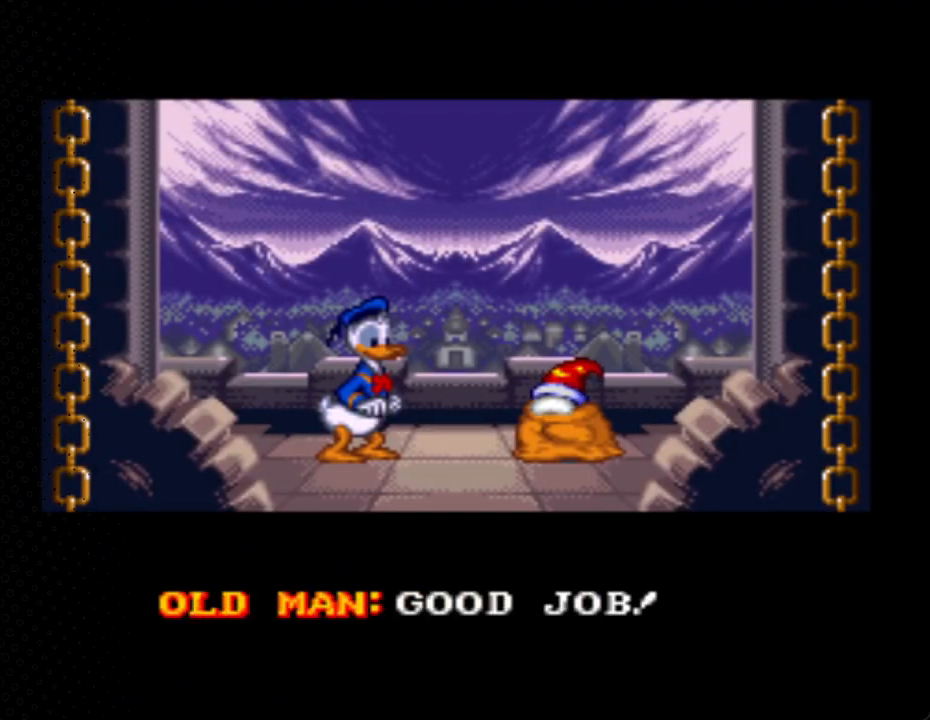
{"buttons": [], "events": [[267, "A", "up"]]}
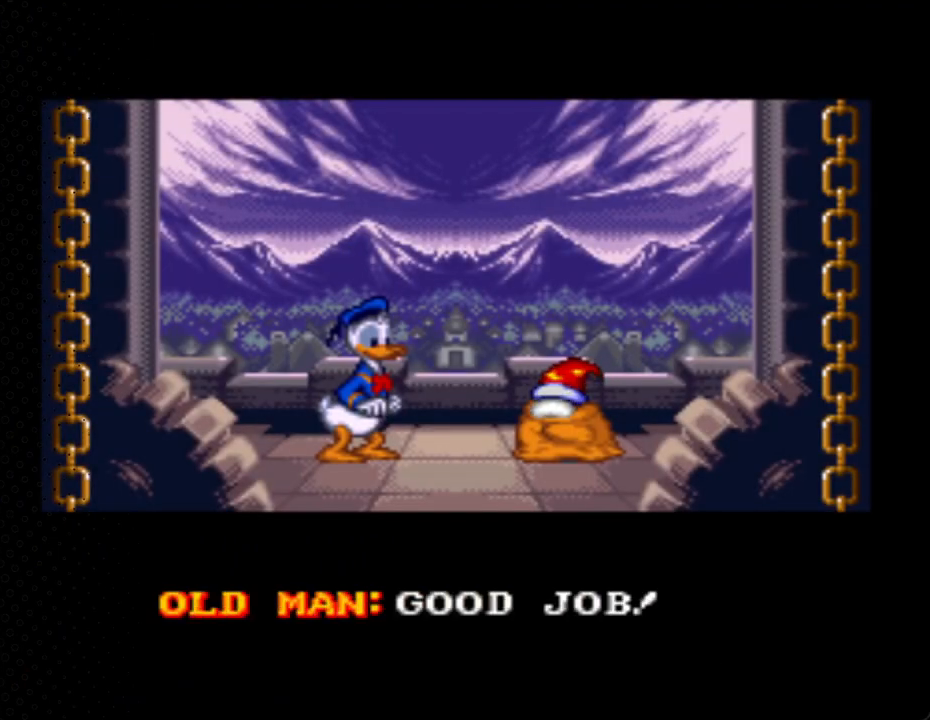
{"buttons": [], "events": []}
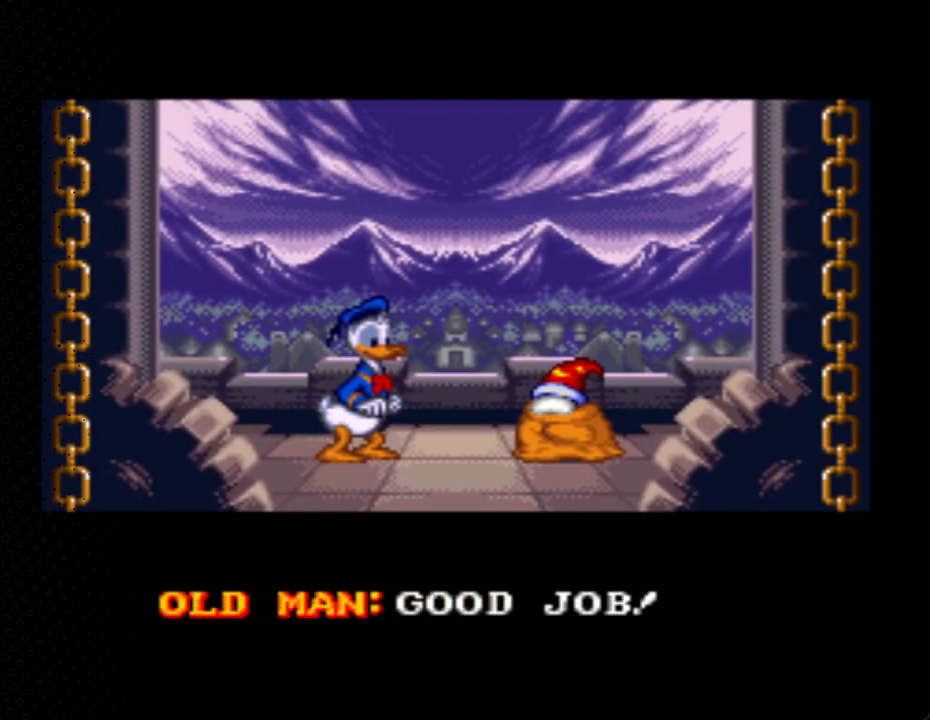
{"buttons": [], "events": [[67, "START", "down"], [400, "START", "up"]]}
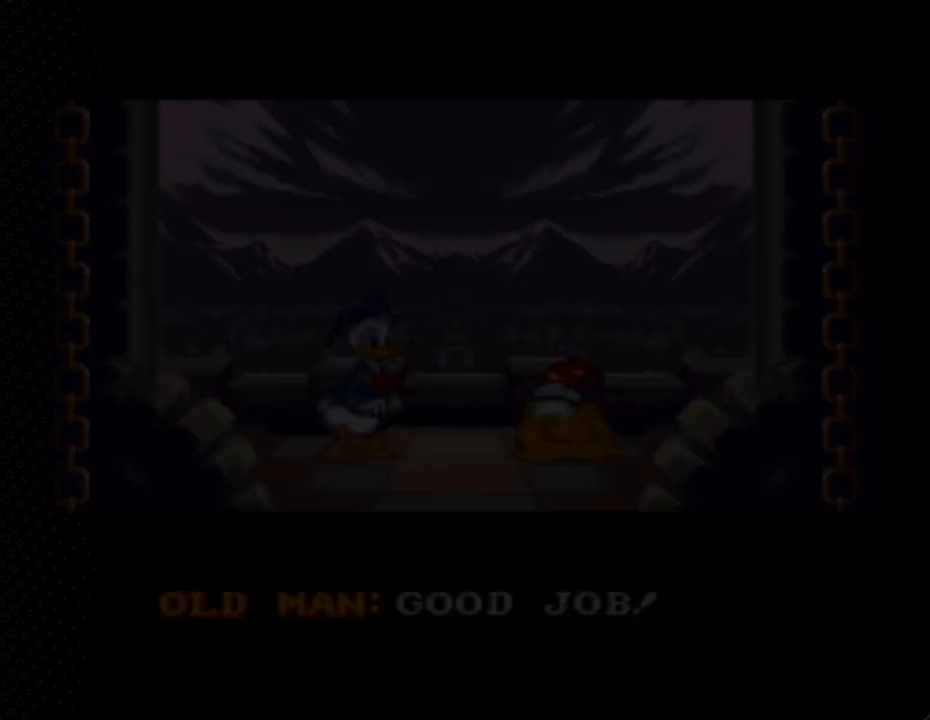
{"buttons": [], "events": []}
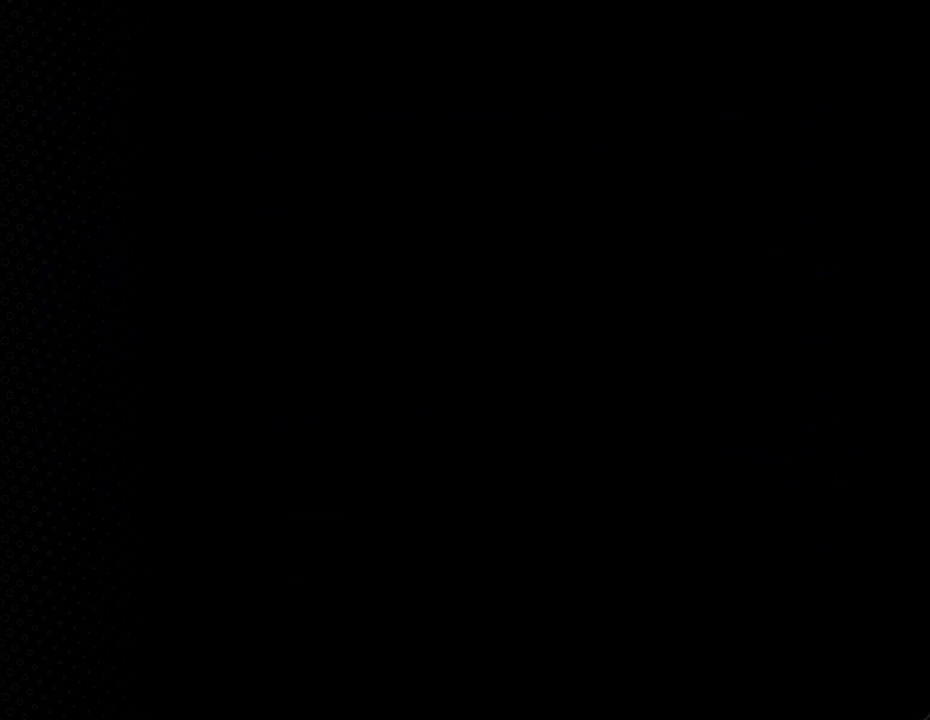
{"buttons": [], "events": []}
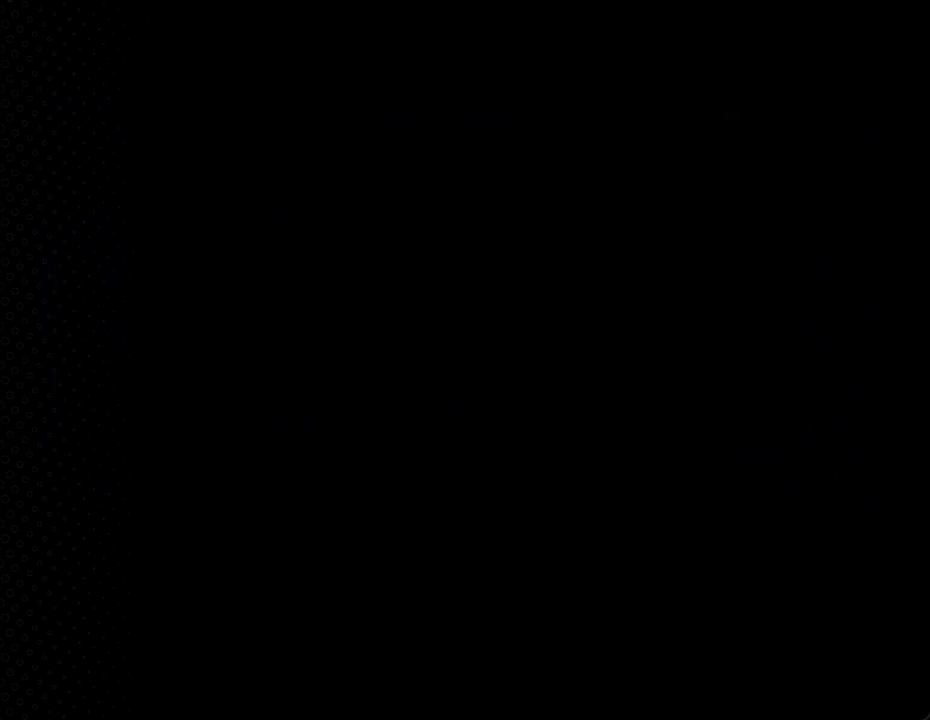
{"buttons": [], "events": []}
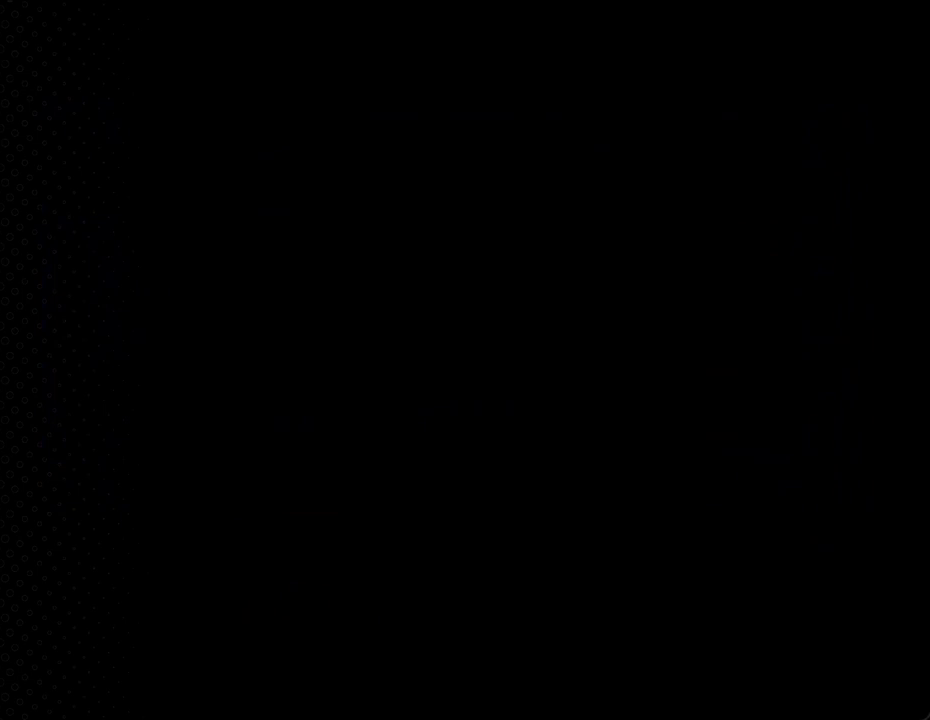
{"buttons": [], "events": []}
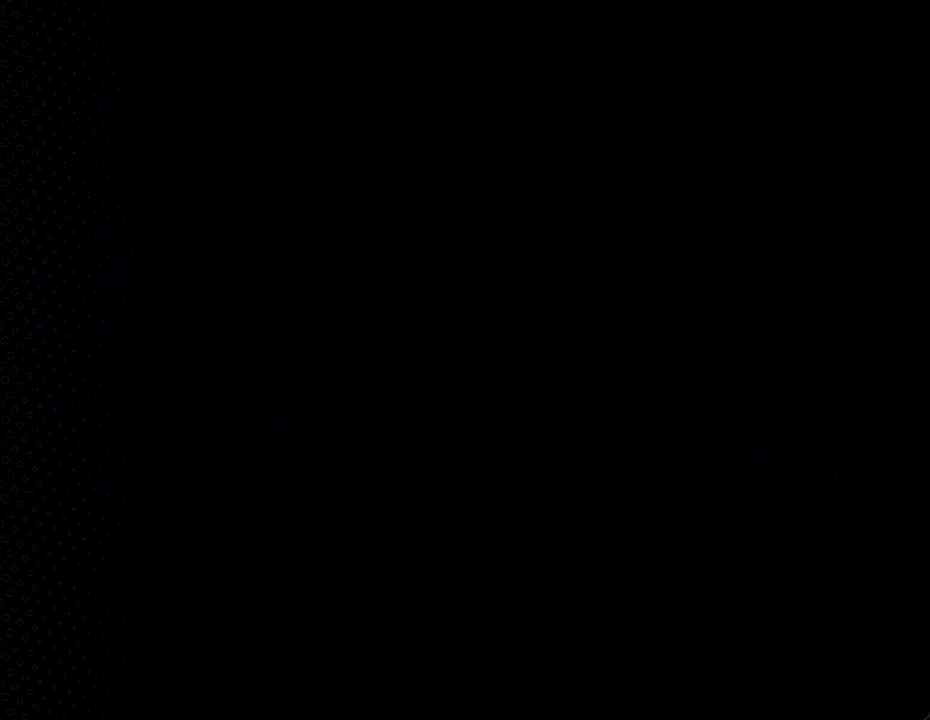
{"buttons": [], "events": []}
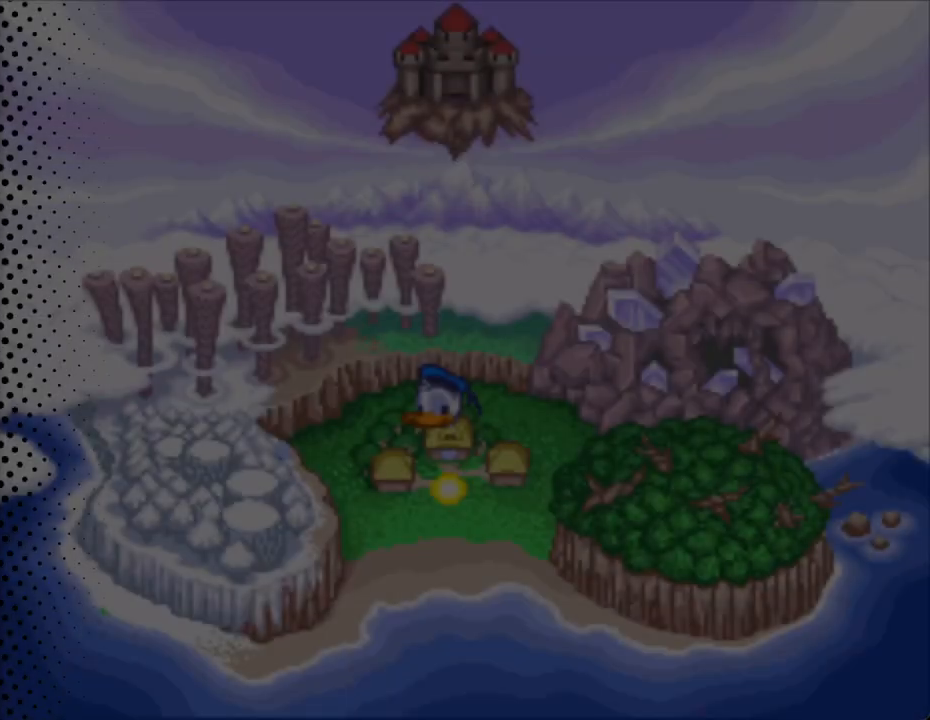
{"buttons": [], "events": []}
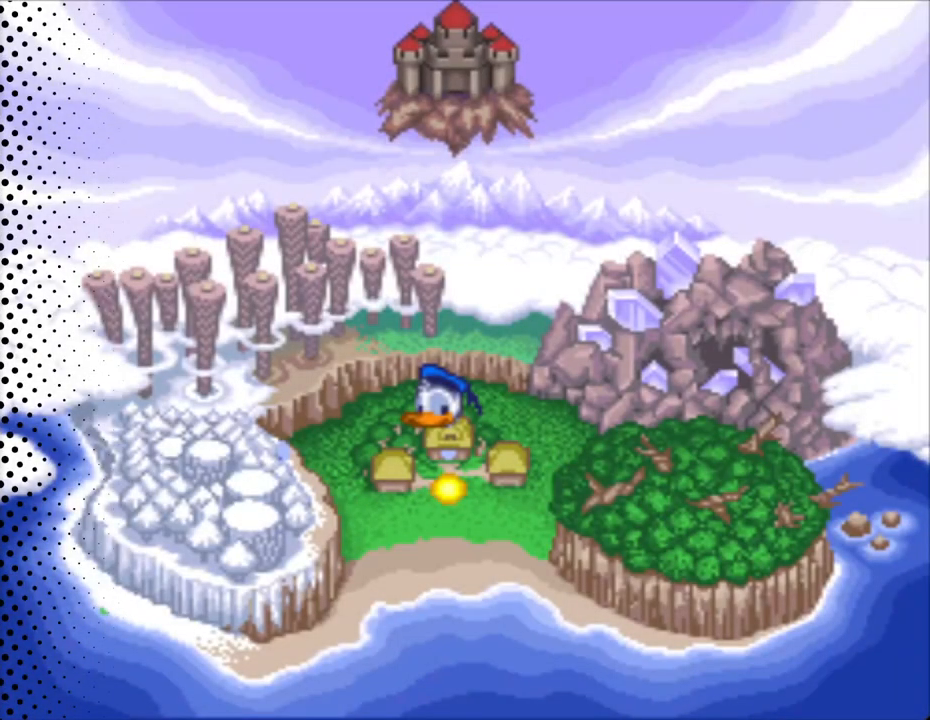
{"buttons": [], "events": []}